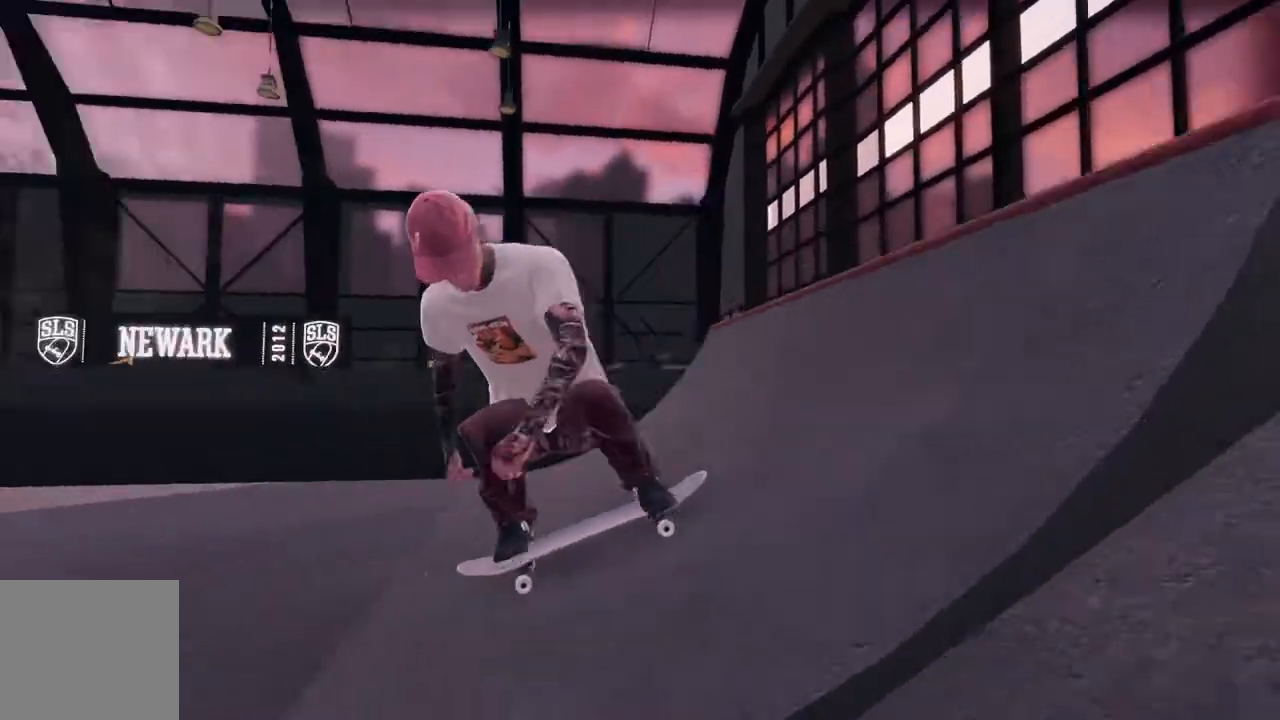
Gameplay with a controller (Xbox layout); each line is a JSON object with the inputs held at the frame after it. "events" lists button and stick changes between this image and that frame as [ms after this image, input, new state], when the widget could be followed in between.
{"buttons": ["R2"], "left_stick": "center", "right_stick": "center", "events": [[367, "R2", "down"]]}
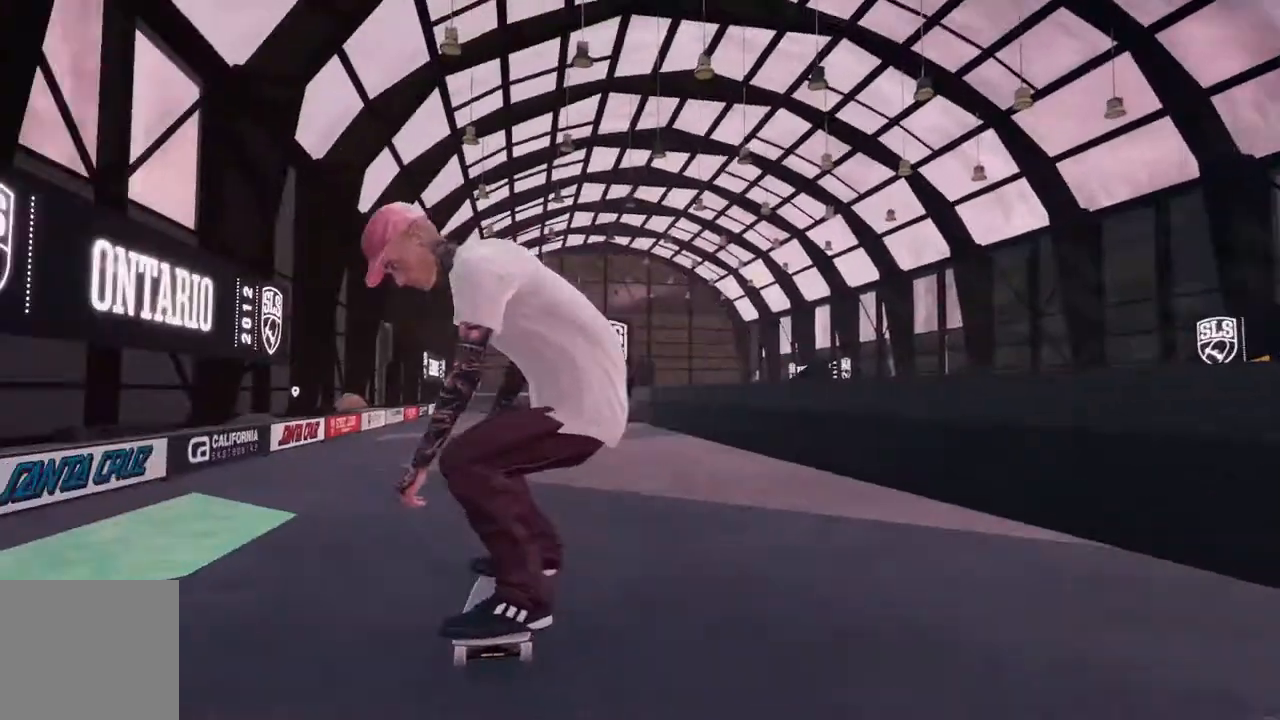
{"buttons": [], "left_stick": "center", "right_stick": "center", "events": [[183, "R2", "up"], [233, "X", "down"], [400, "X", "up"]]}
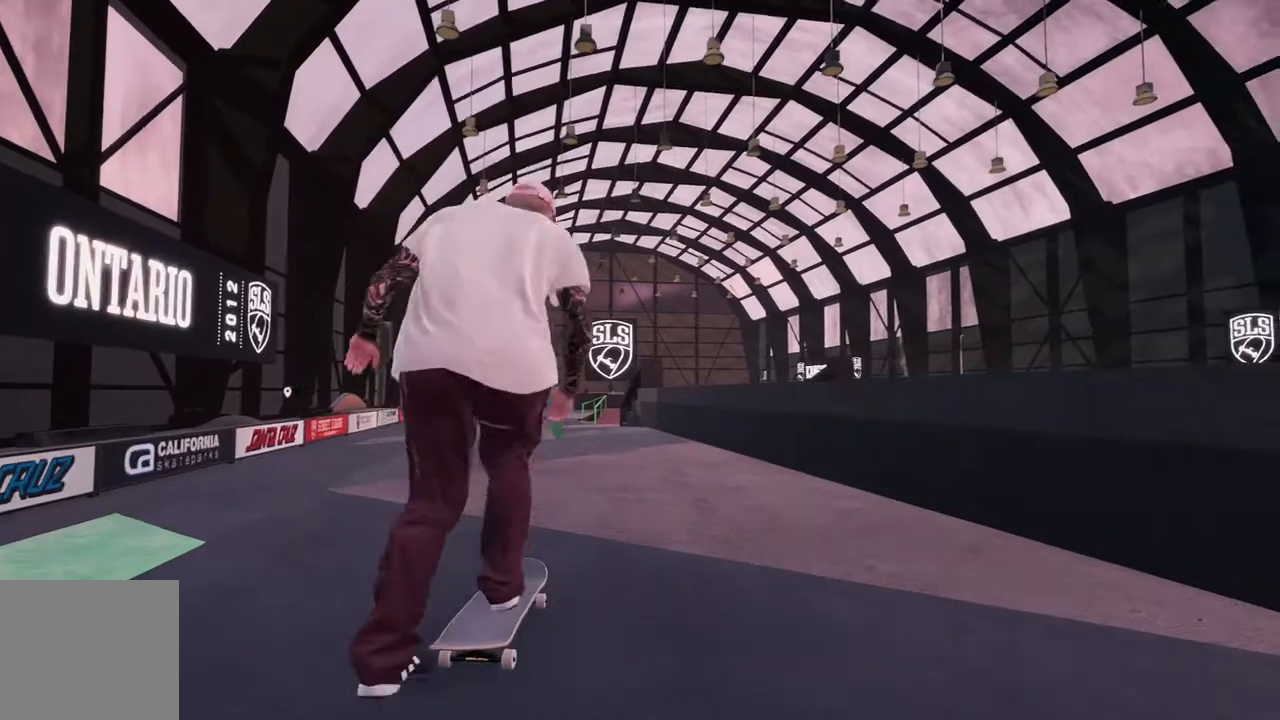
{"buttons": ["L2"], "left_stick": "center", "right_stick": "center", "events": [[33, "L2", "down"], [167, "L2", "up"], [267, "L2", "down"]]}
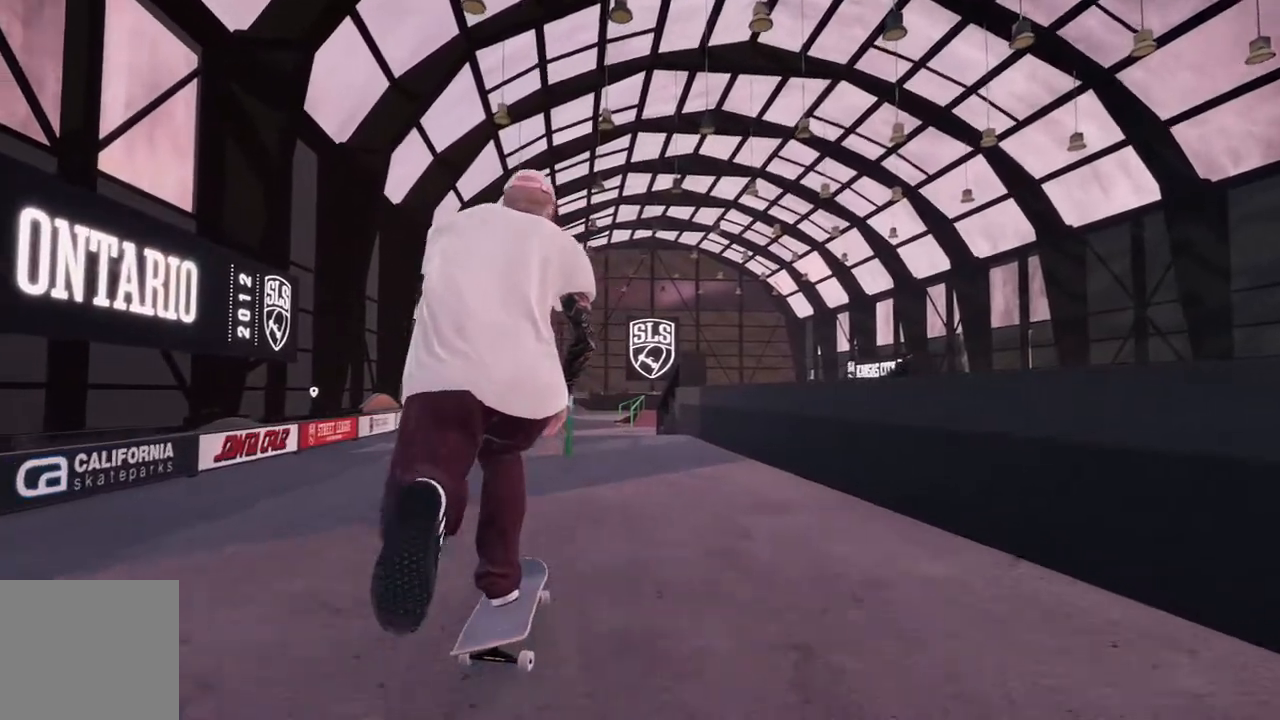
{"buttons": [], "left_stick": "center", "right_stick": "center", "events": [[117, "L2", "up"]]}
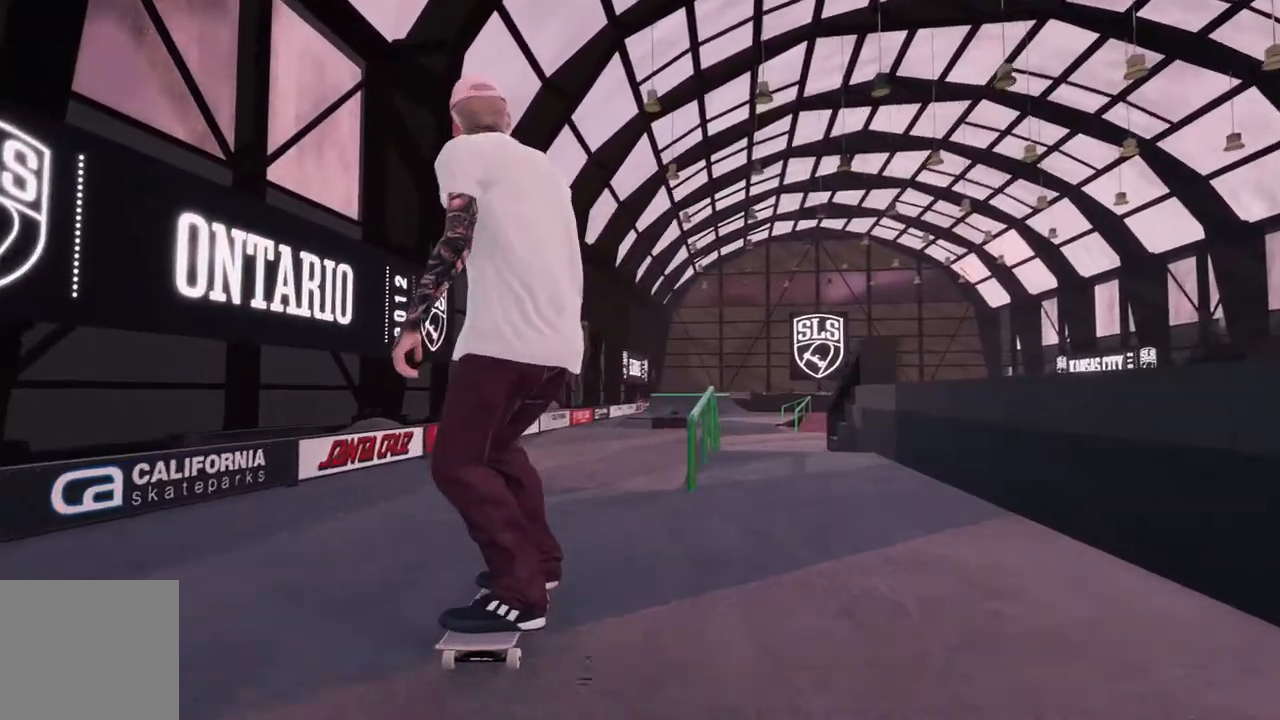
{"buttons": ["R2"], "left_stick": "center", "right_stick": "center", "events": [[150, "R2", "down"]]}
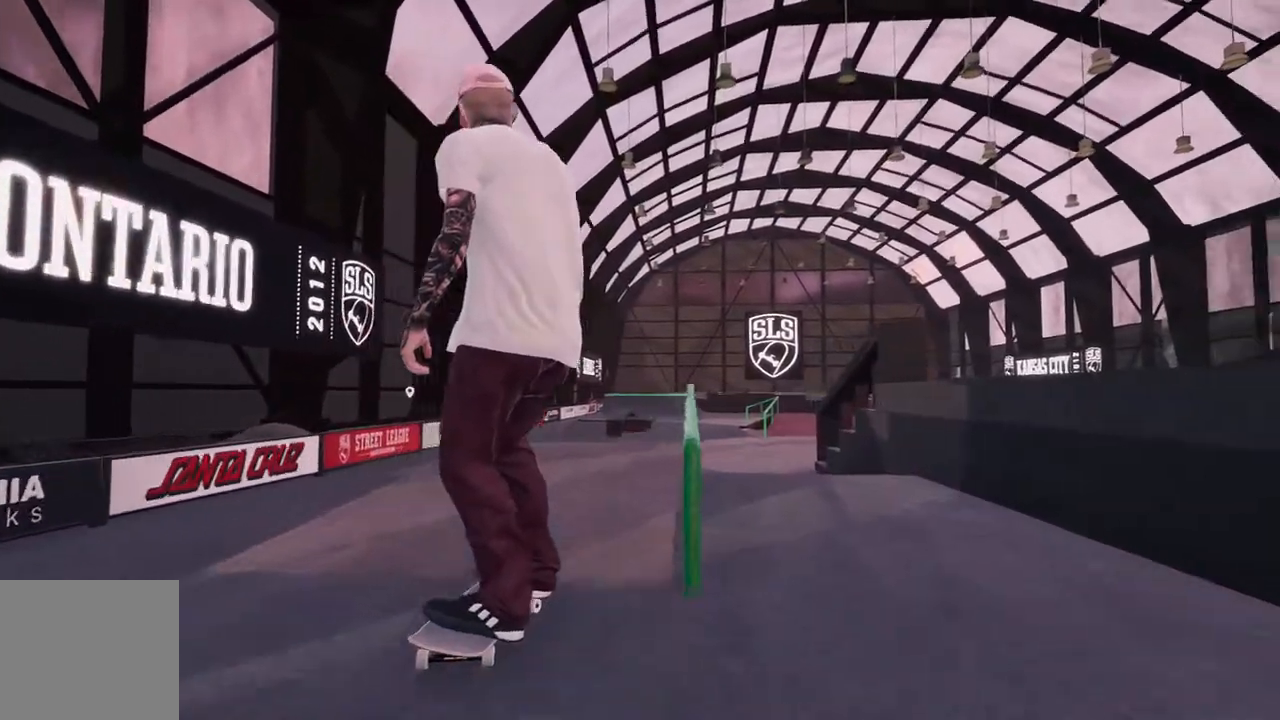
{"buttons": [], "left_stick": "up", "right_stick": "up", "events": [[17, "R2", "up"], [350, "right_stick", "up"], [417, "left_stick", "up"]]}
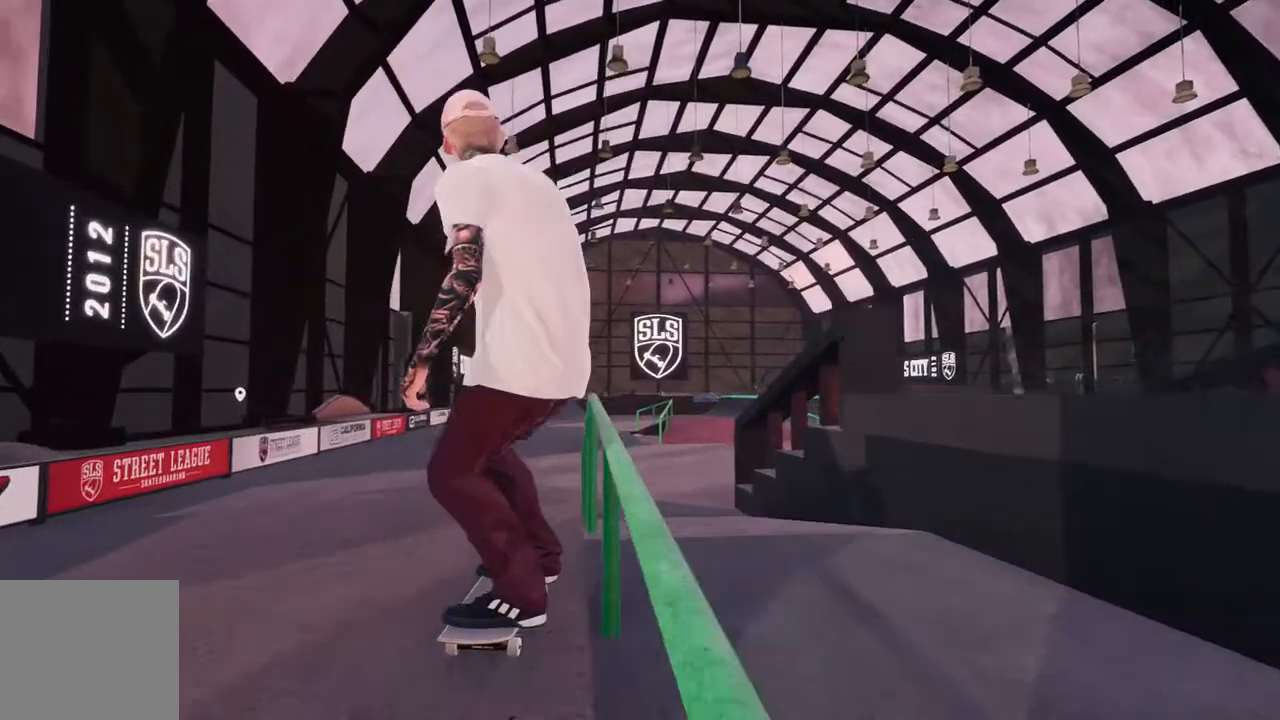
{"buttons": ["R2"], "left_stick": "center", "right_stick": "center", "events": [[117, "R2", "down"], [150, "right_stick", "center"], [167, "left_stick", "center"]]}
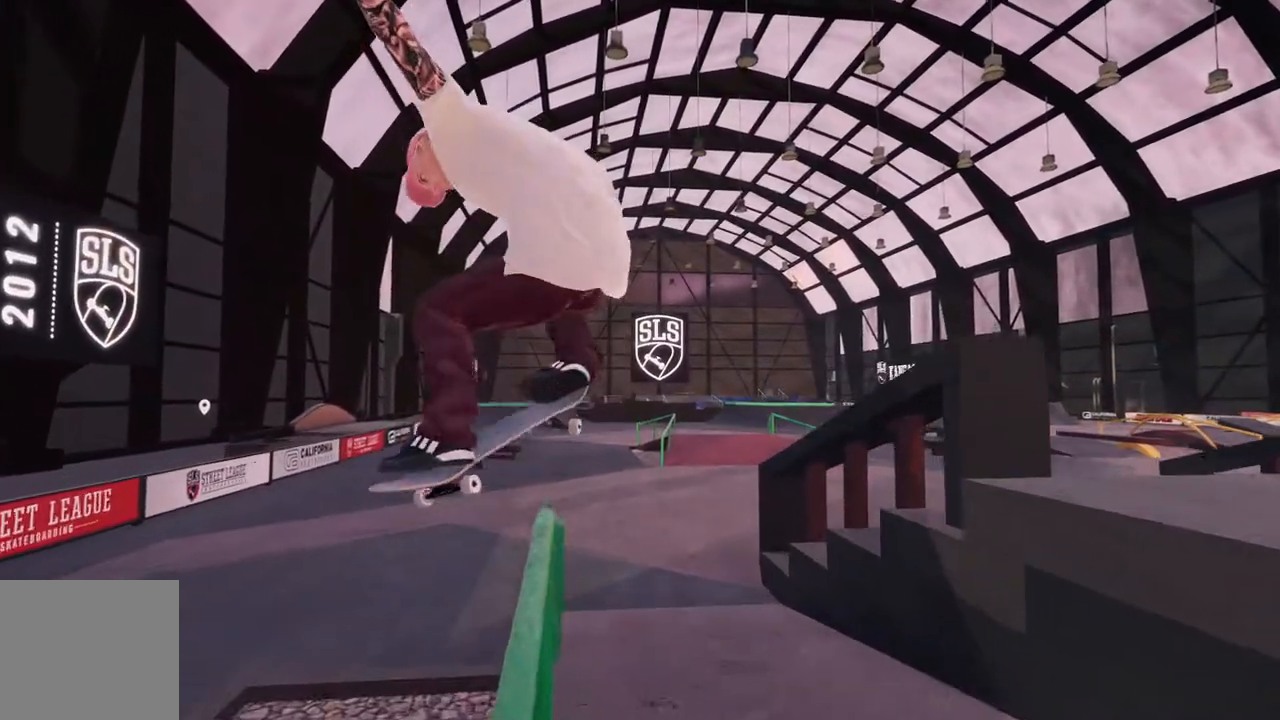
{"buttons": ["R2"], "left_stick": "center", "right_stick": "center", "events": [[67, "R2", "up"], [467, "R2", "down"]]}
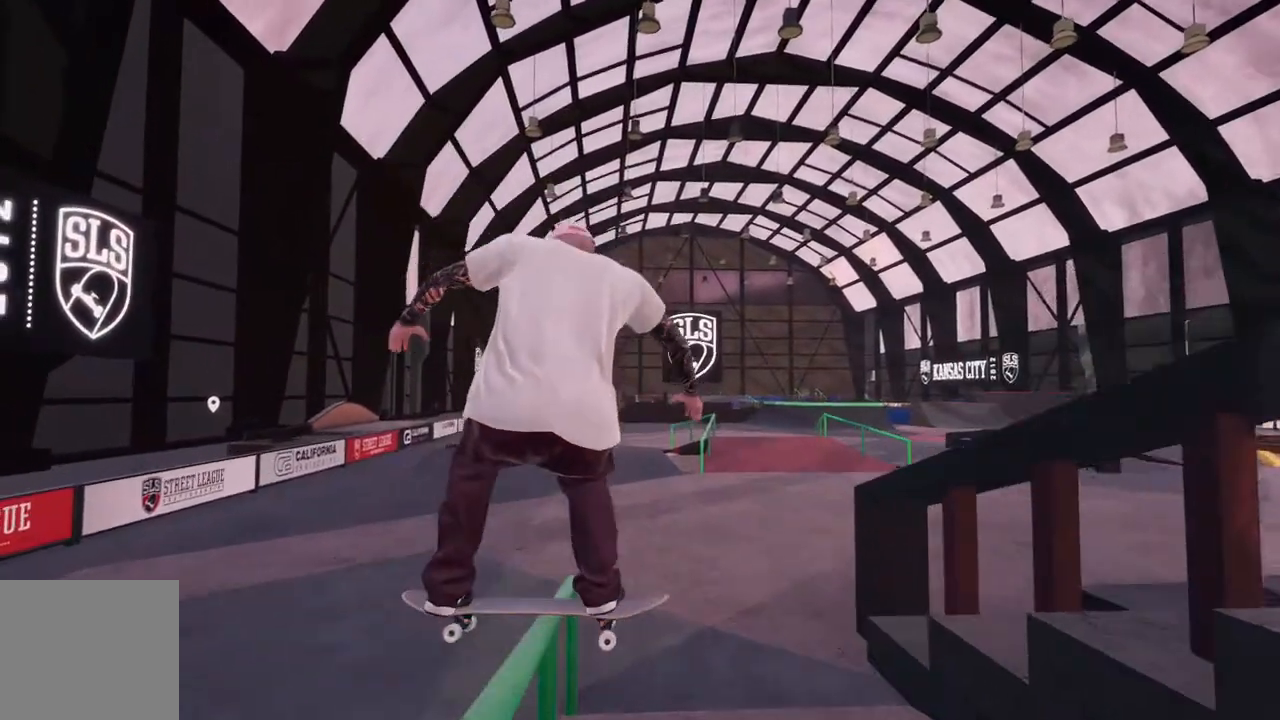
{"buttons": ["R2"], "left_stick": "right", "right_stick": "center", "events": [[367, "left_stick", "right"]]}
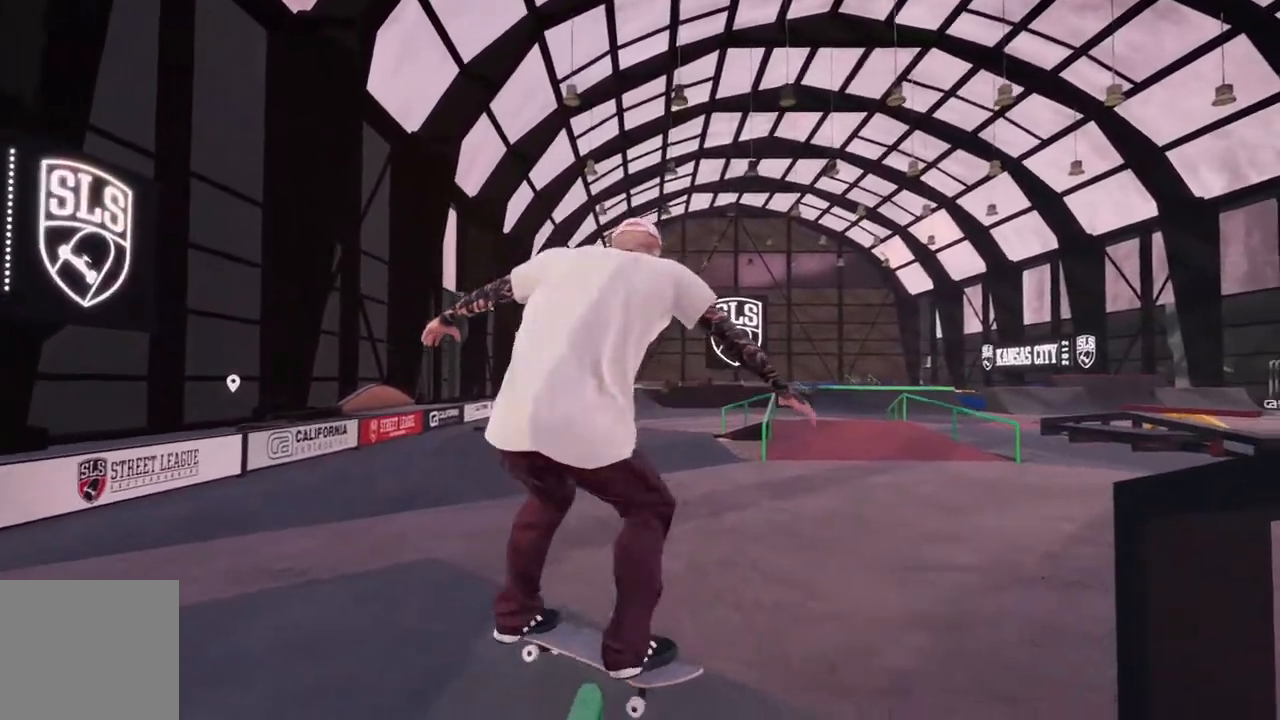
{"buttons": [], "left_stick": "center", "right_stick": "center", "events": [[350, "R2", "up"], [367, "left_stick", "center"]]}
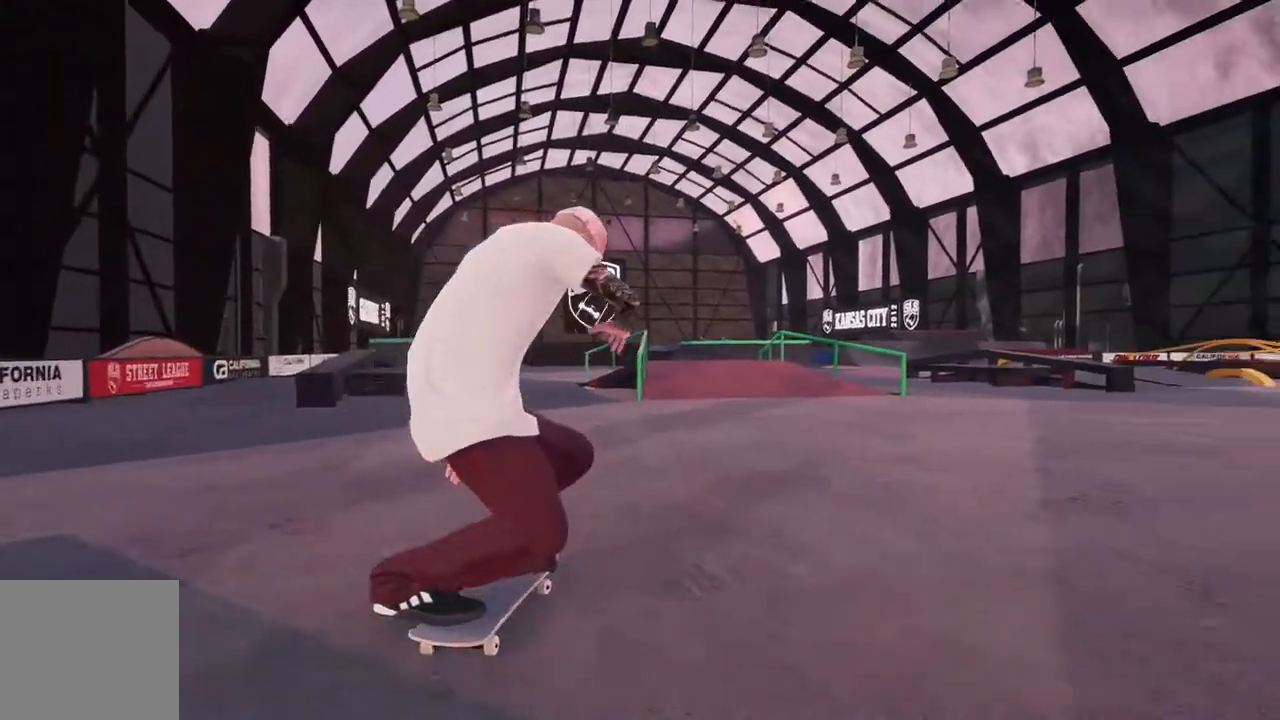
{"buttons": [], "left_stick": "center", "right_stick": "center", "events": [[317, "A", "down"], [500, "A", "up"]]}
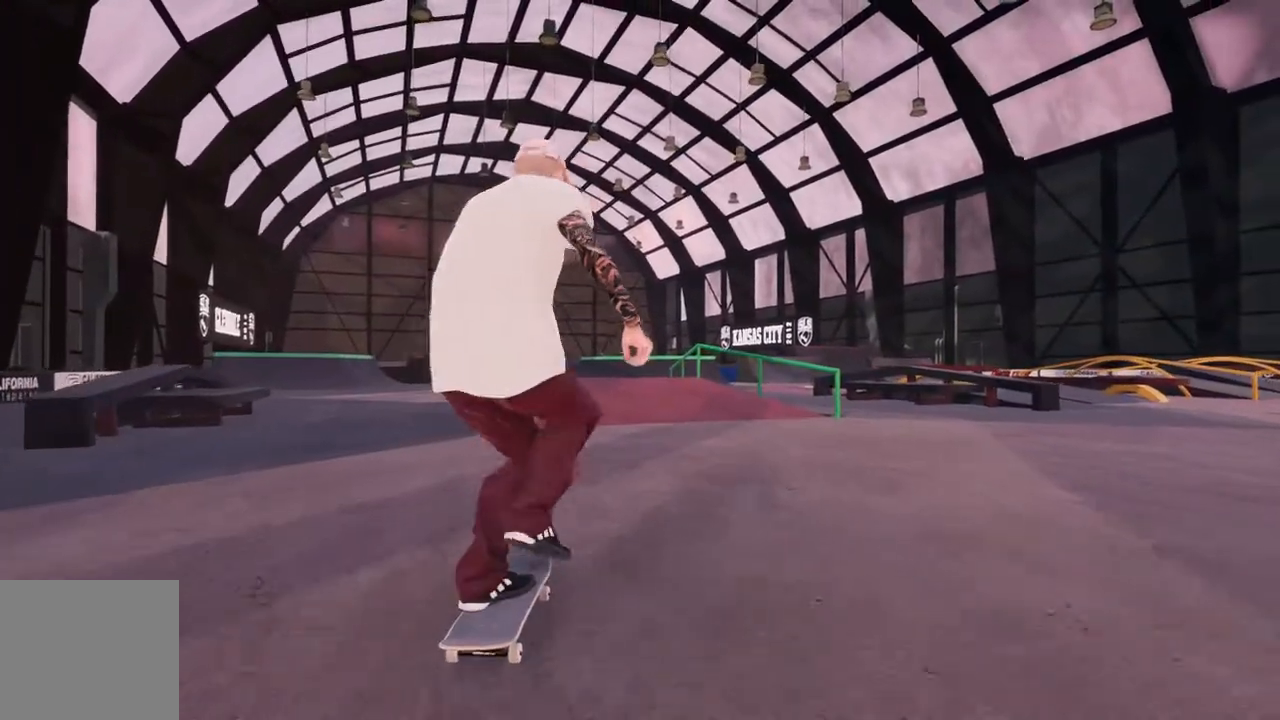
{"buttons": [], "left_stick": "center", "right_stick": "center", "events": [[267, "L2", "down"], [417, "L2", "up"]]}
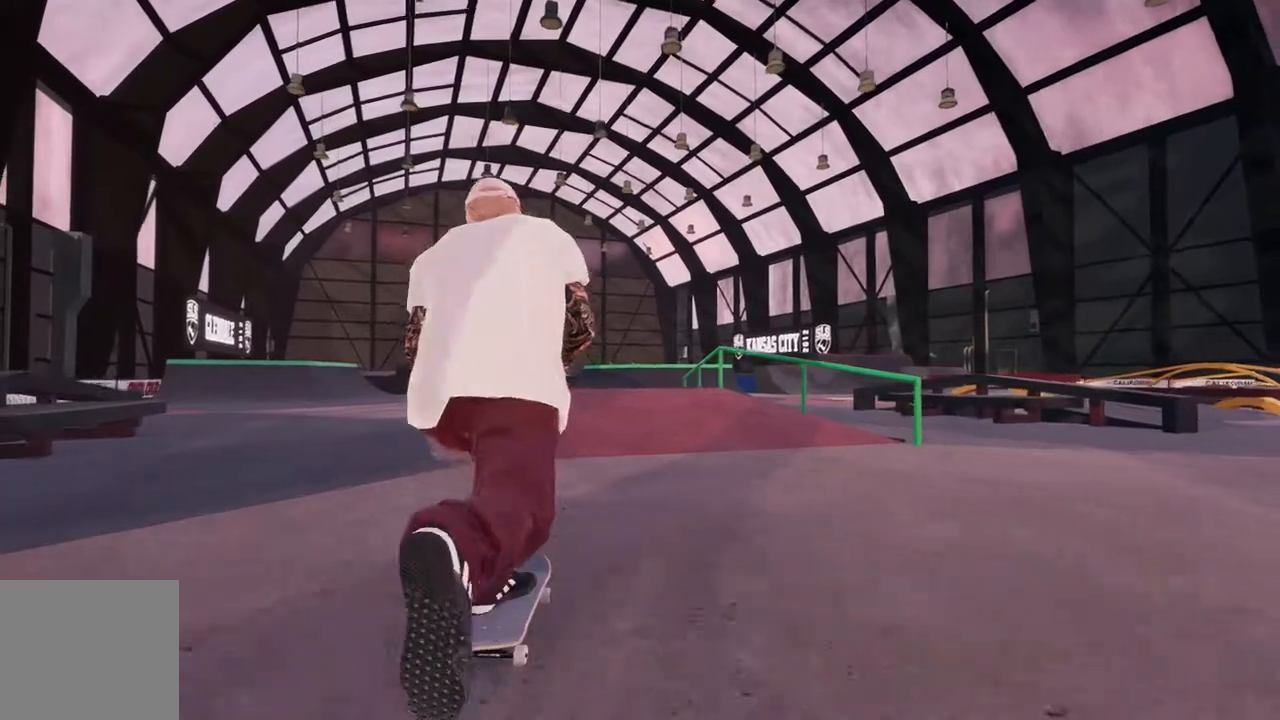
{"buttons": ["L2"], "left_stick": "center", "right_stick": "center", "events": [[117, "L2", "down"], [283, "L2", "up"], [450, "L2", "down"]]}